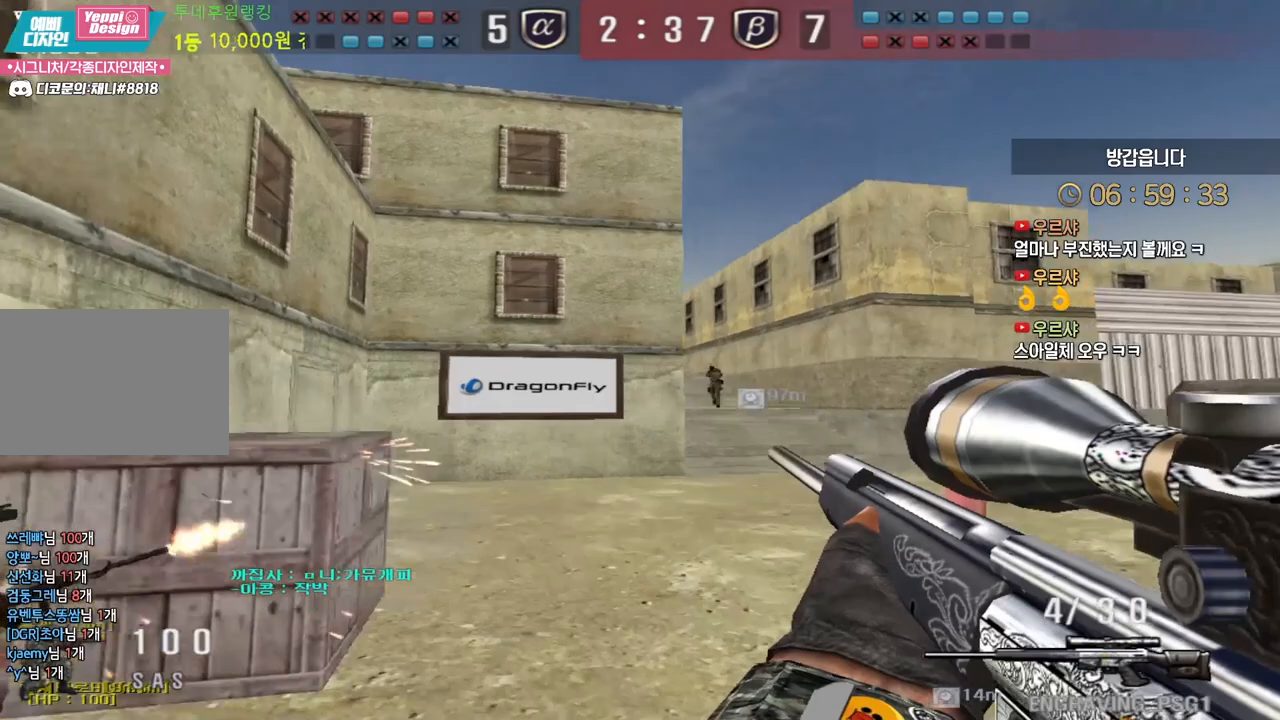
Gameplay with keyboard; each line is a JSON object with the keys held at the frame after it. "events" lists presses ("down") and releases ("up") of "a", "ctrl", "d", "e", "f", "q", "r", "s", "shift", "space", "tab" and "w" between this image and that frame as [ms after this image, input, new state], when the widget could be followed in between. No other keys are recorded. Mouse input is not recorded.
{"keys": ["d", "s"], "events": [[200, "a", "up"], [300, "d", "down"]]}
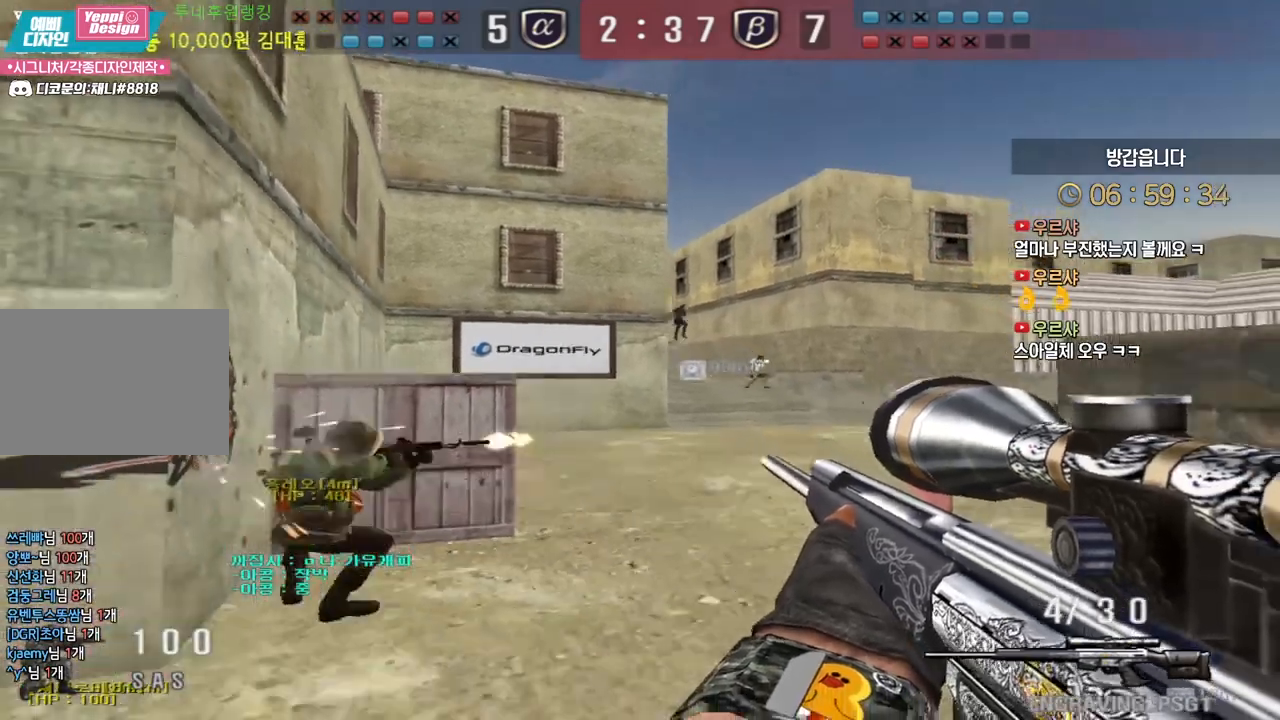
{"keys": ["a", "w"], "events": [[117, "ctrl", "down"], [150, "d", "up"], [150, "s", "up"], [317, "space", "down"], [333, "ctrl", "up"], [367, "a", "down"], [367, "w", "down"], [383, "space", "up"]]}
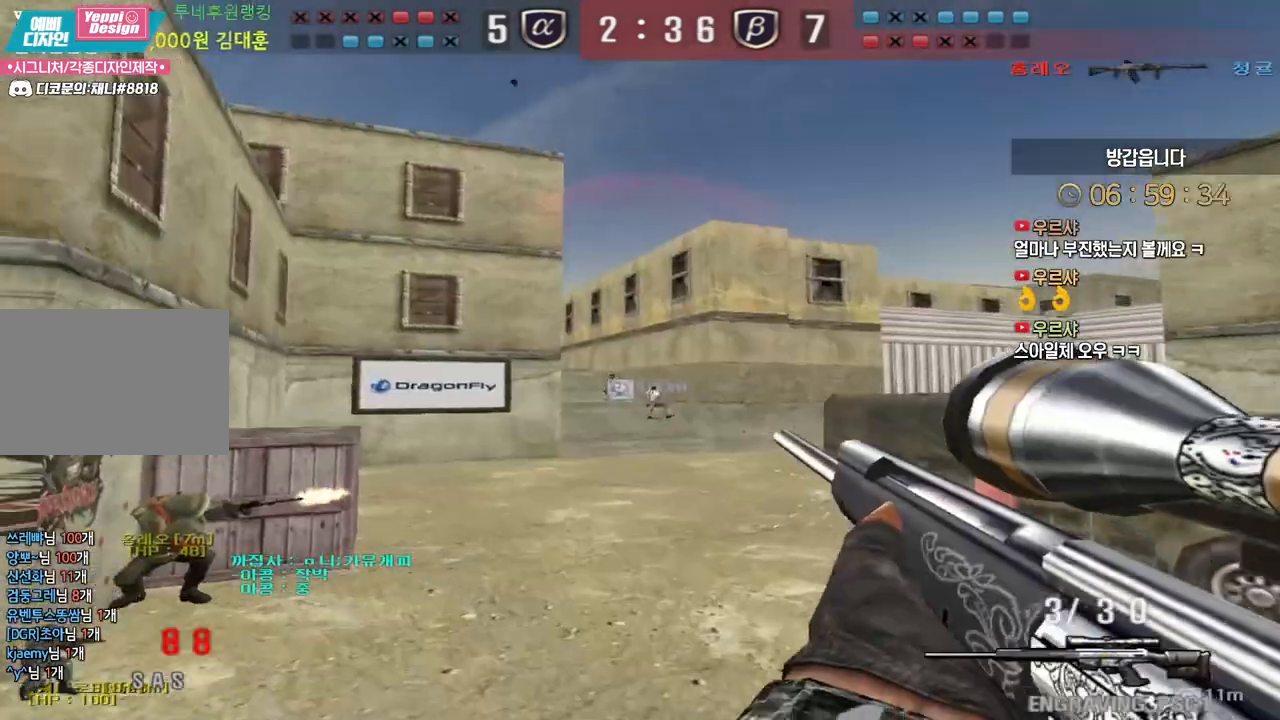
{"keys": ["d", "w"], "events": [[300, "a", "up"], [317, "d", "down"]]}
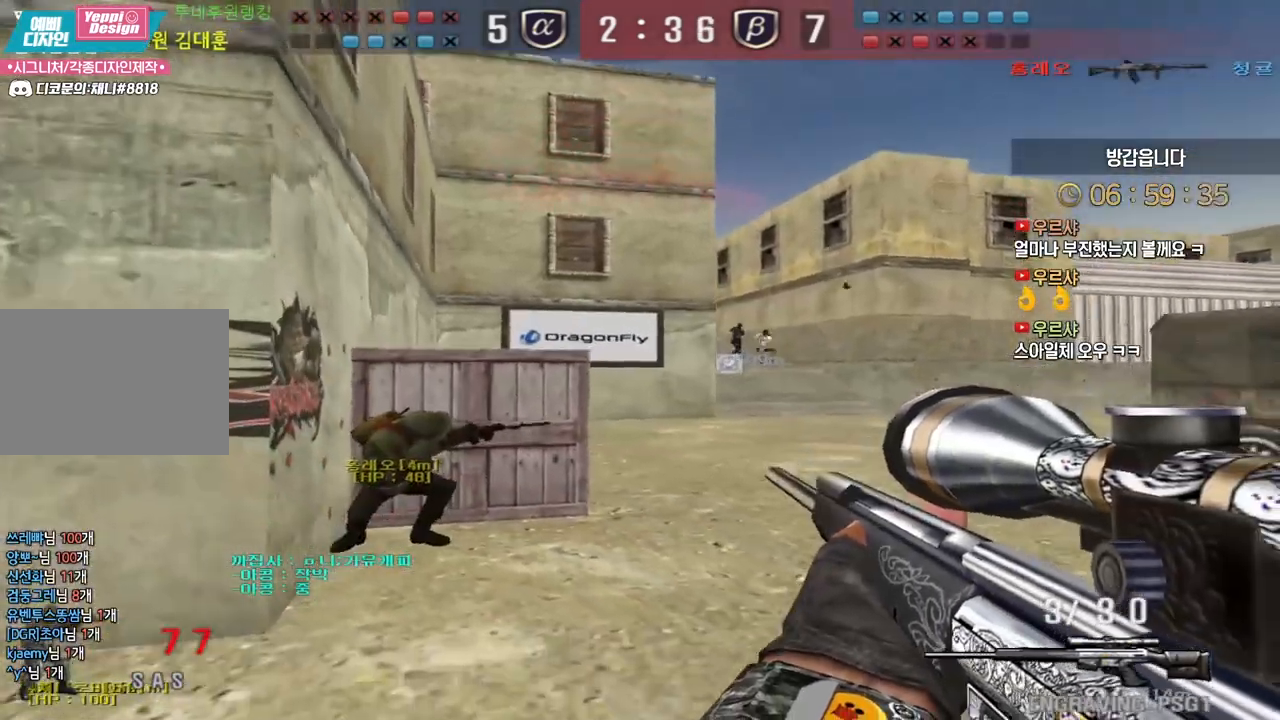
{"keys": ["a", "s"], "events": [[67, "ctrl", "down"], [83, "d", "up"], [100, "w", "up"], [333, "space", "down"], [350, "ctrl", "up"], [367, "a", "down"], [383, "s", "down"], [400, "space", "up"]]}
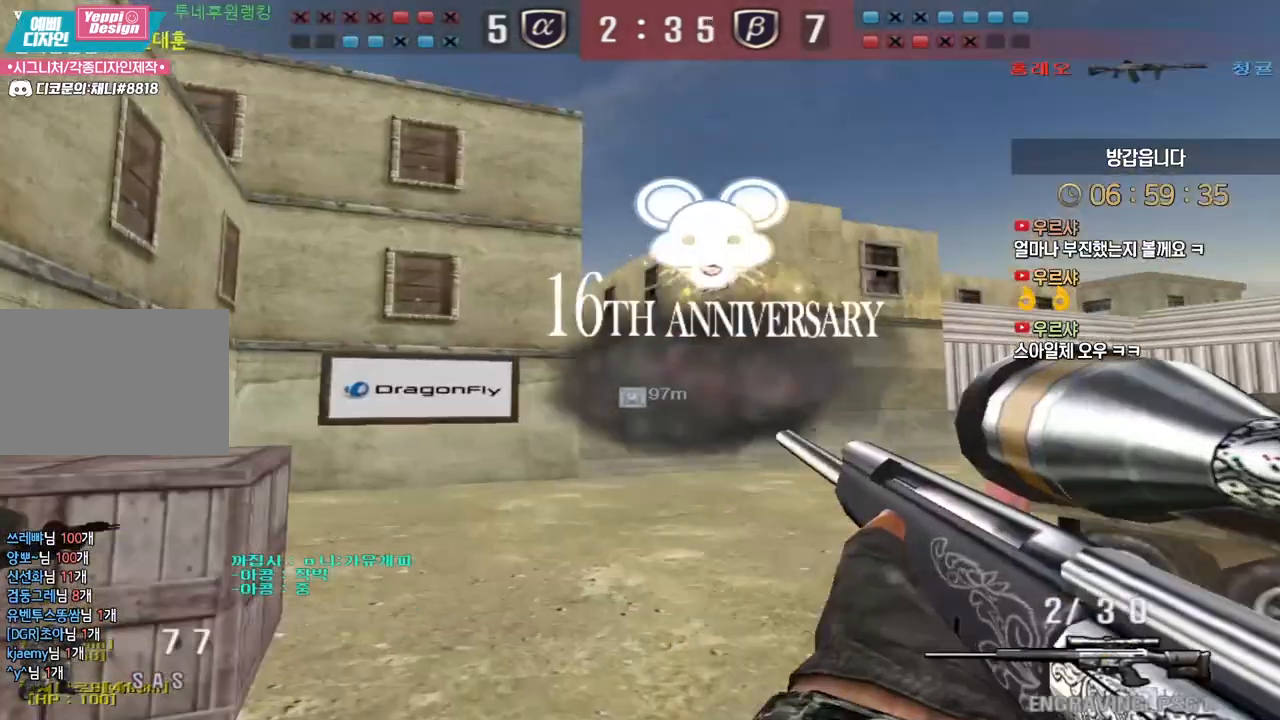
{"keys": ["d", "s"], "events": [[283, "a", "up"], [383, "d", "down"]]}
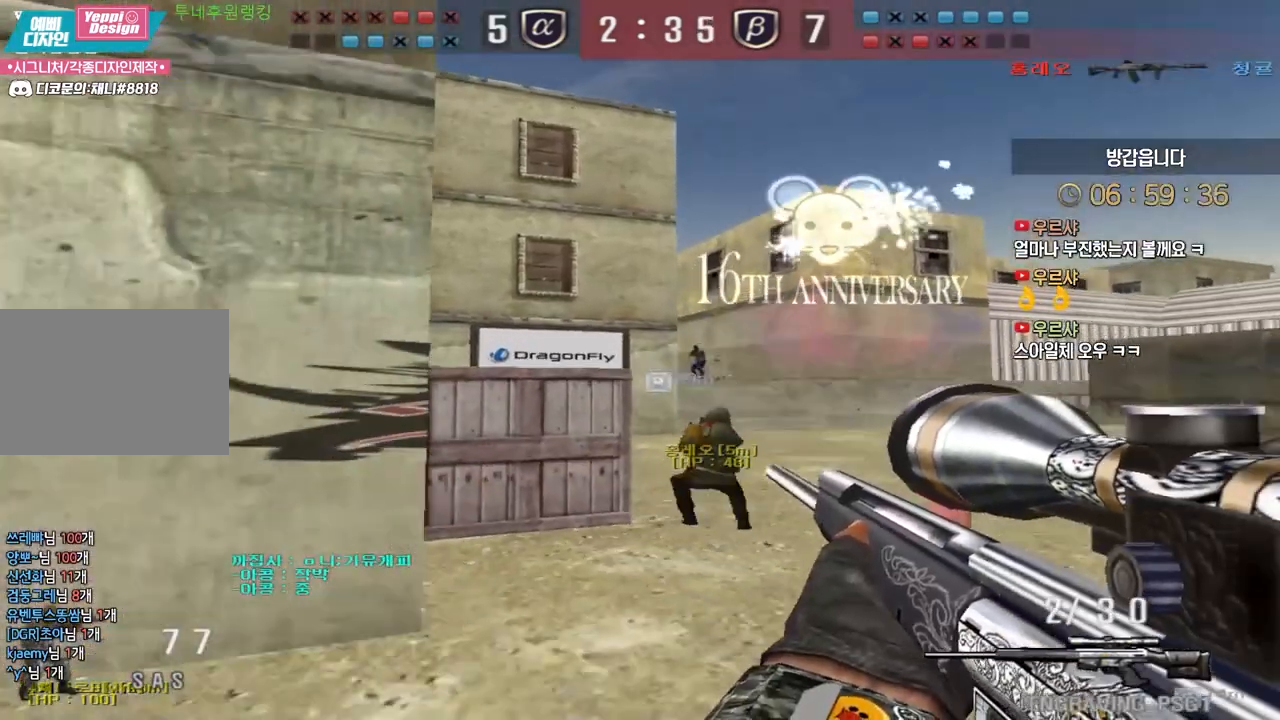
{"keys": ["ctrl"], "events": [[133, "ctrl", "down"], [150, "d", "up"], [167, "s", "up"]]}
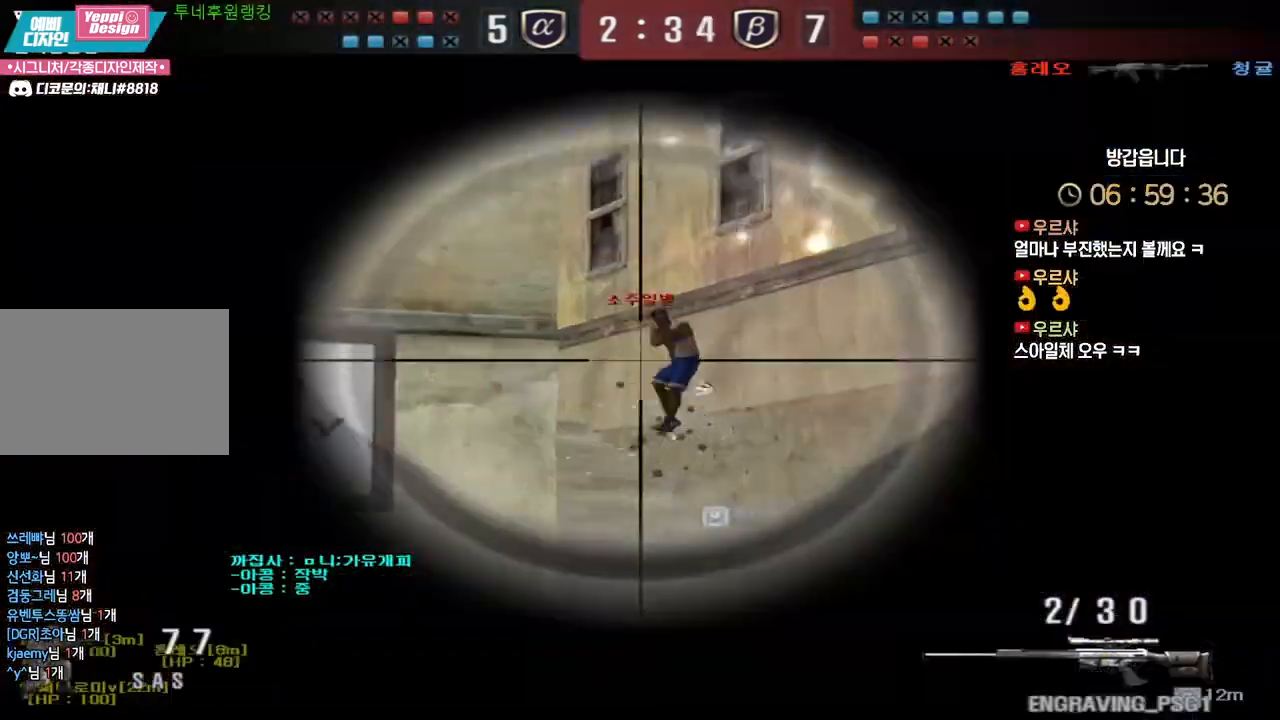
{"keys": ["a", "w"], "events": [[50, "a", "down"], [50, "w", "down"], [67, "ctrl", "up"]]}
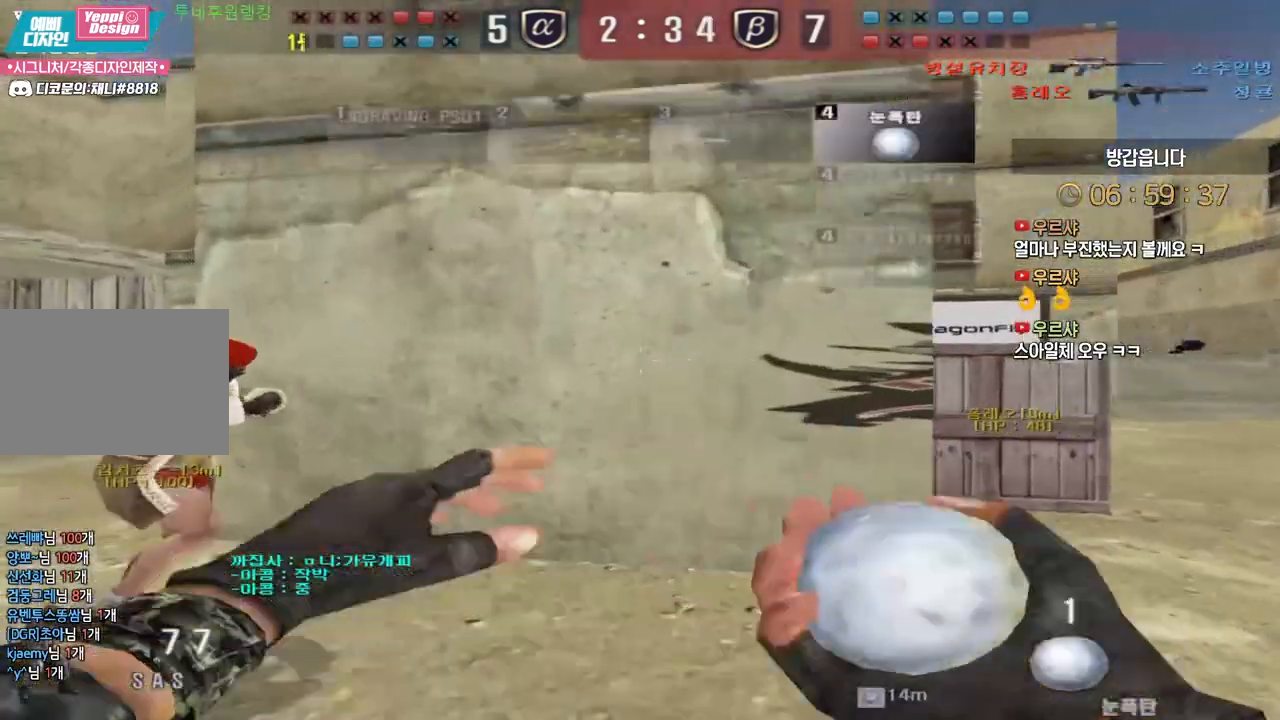
{"keys": ["d", "w"], "events": [[400, "a", "up"], [417, "d", "down"]]}
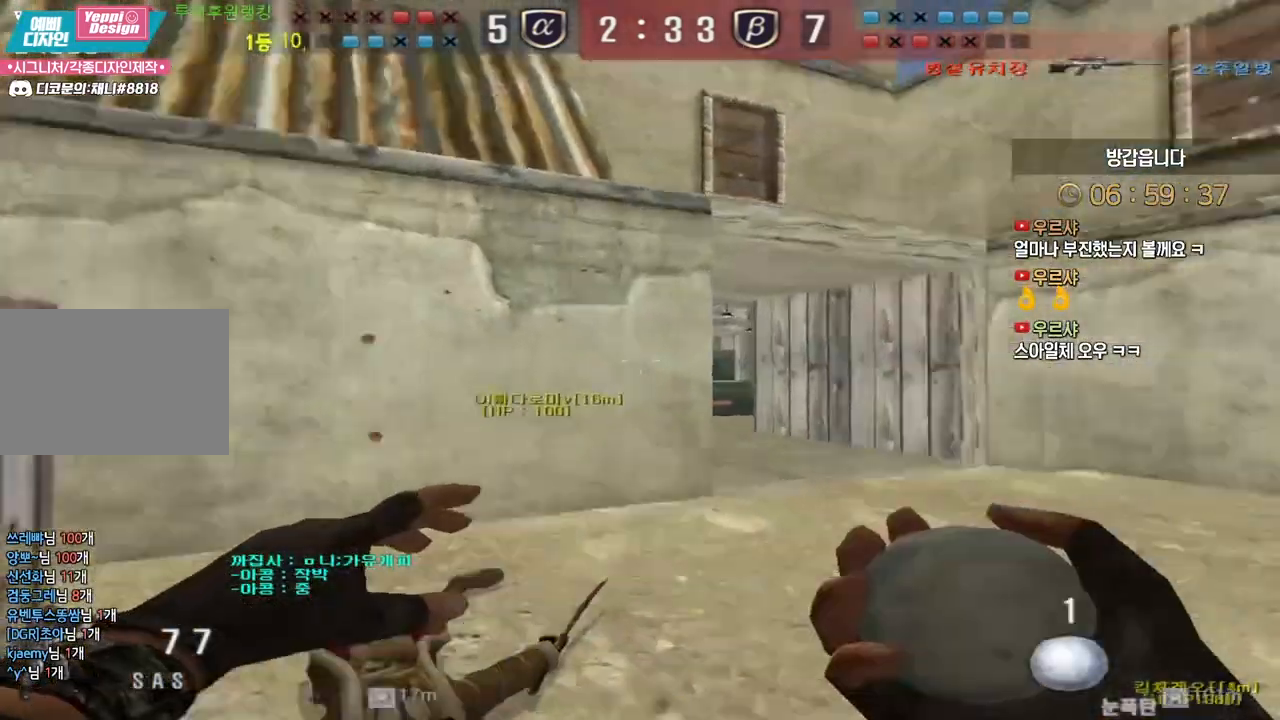
{"keys": ["d"], "events": [[383, "w", "up"]]}
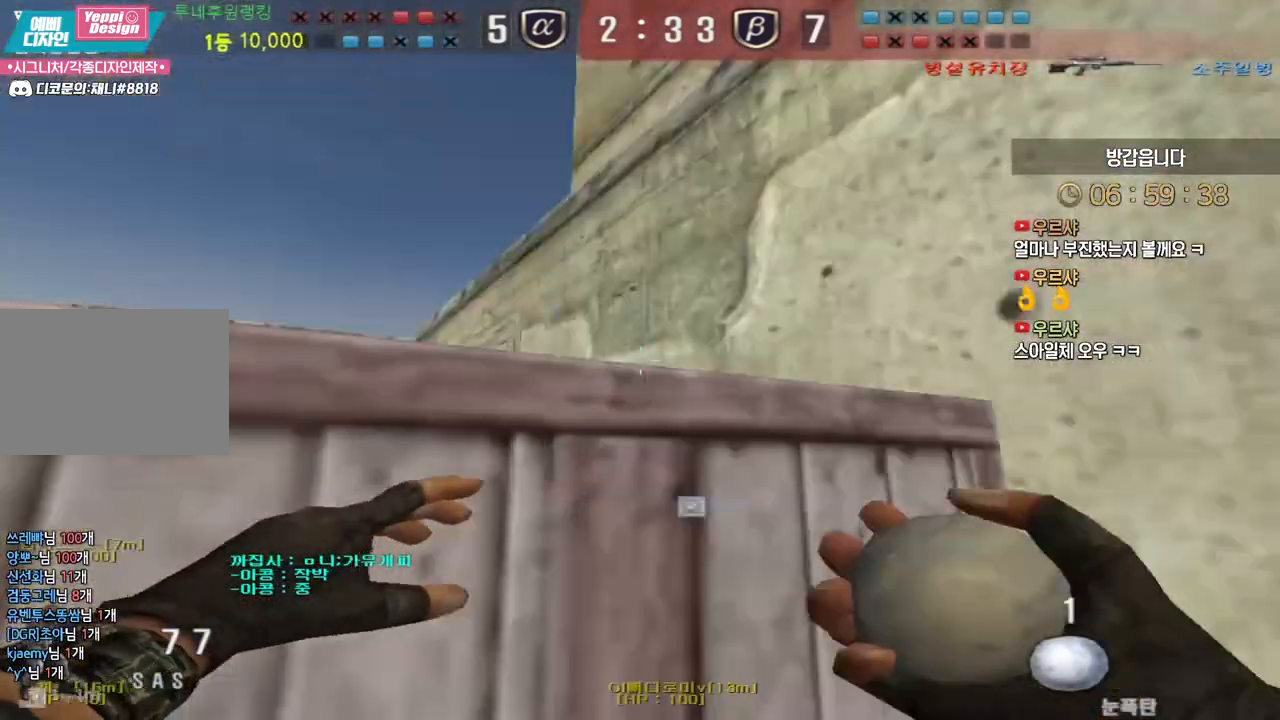
{"keys": ["d"], "events": []}
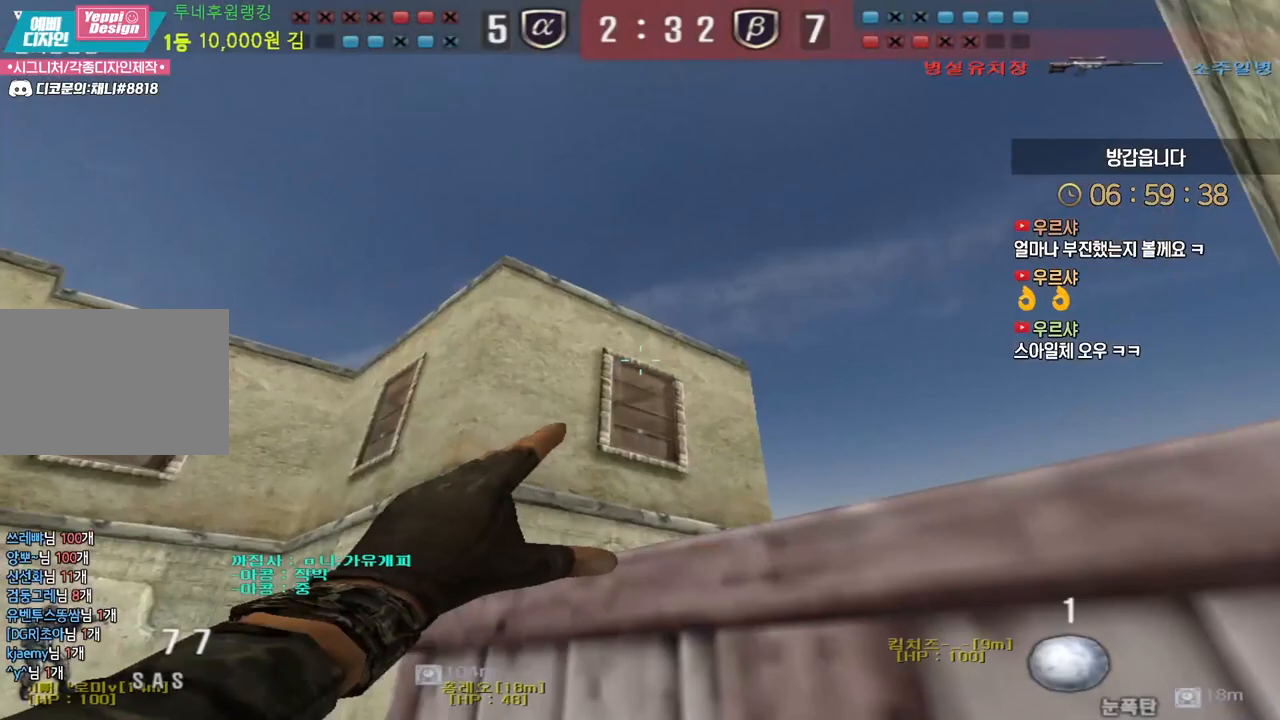
{"keys": ["d"], "events": [[333, "space", "down"], [450, "space", "up"]]}
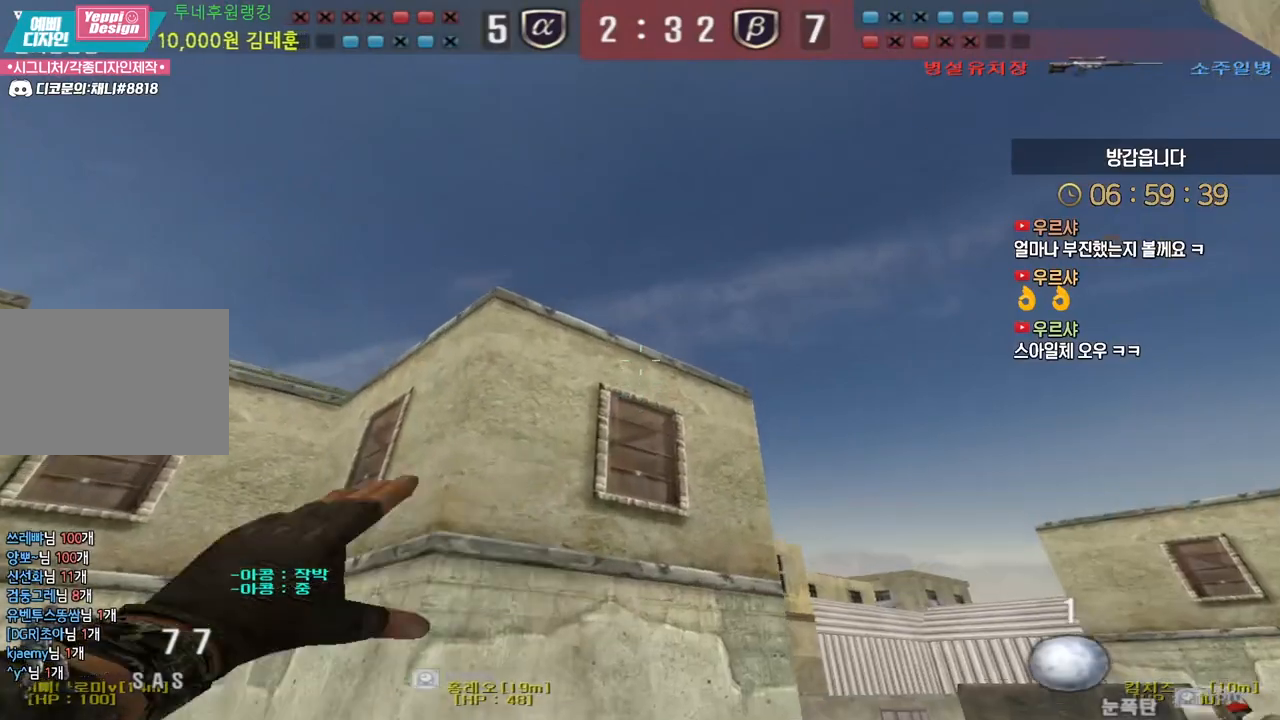
{"keys": ["r", "shift"], "events": [[183, "shift", "down"], [200, "d", "up"], [500, "r", "down"]]}
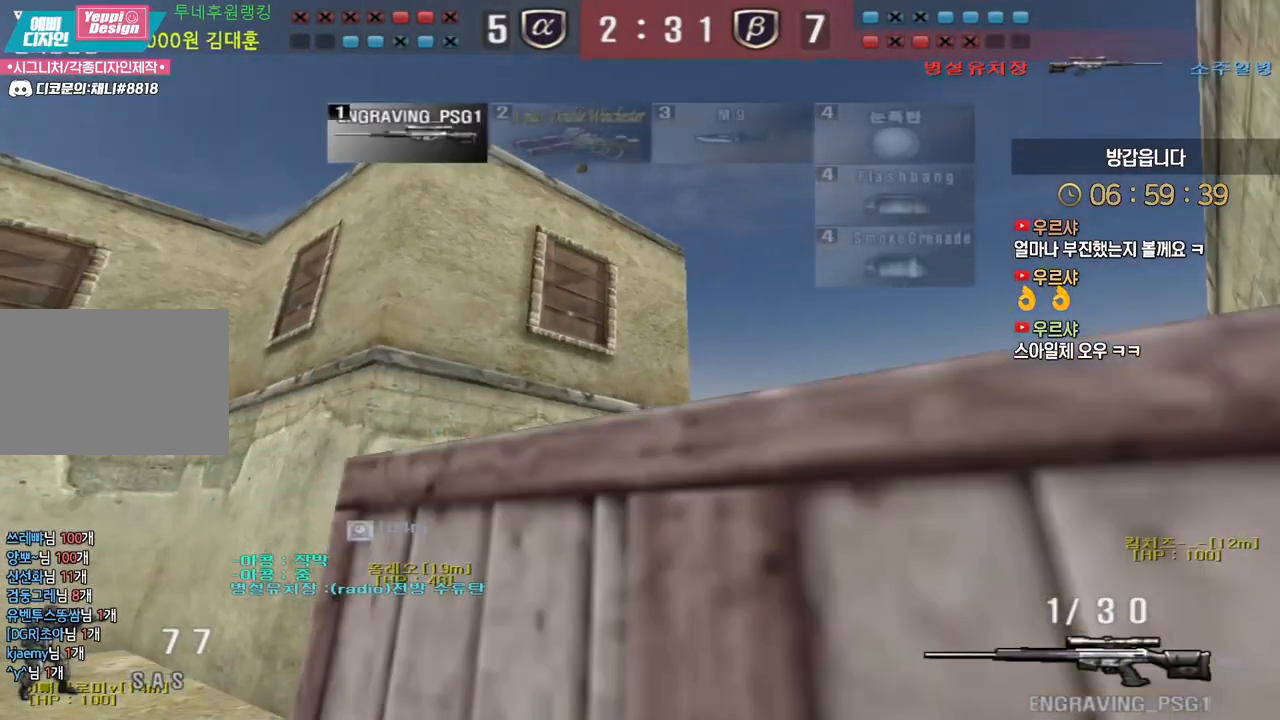
{"keys": ["shift"], "events": [[33, "s", "down"], [67, "a", "down"], [83, "r", "up"], [433, "a", "up"], [450, "s", "up"]]}
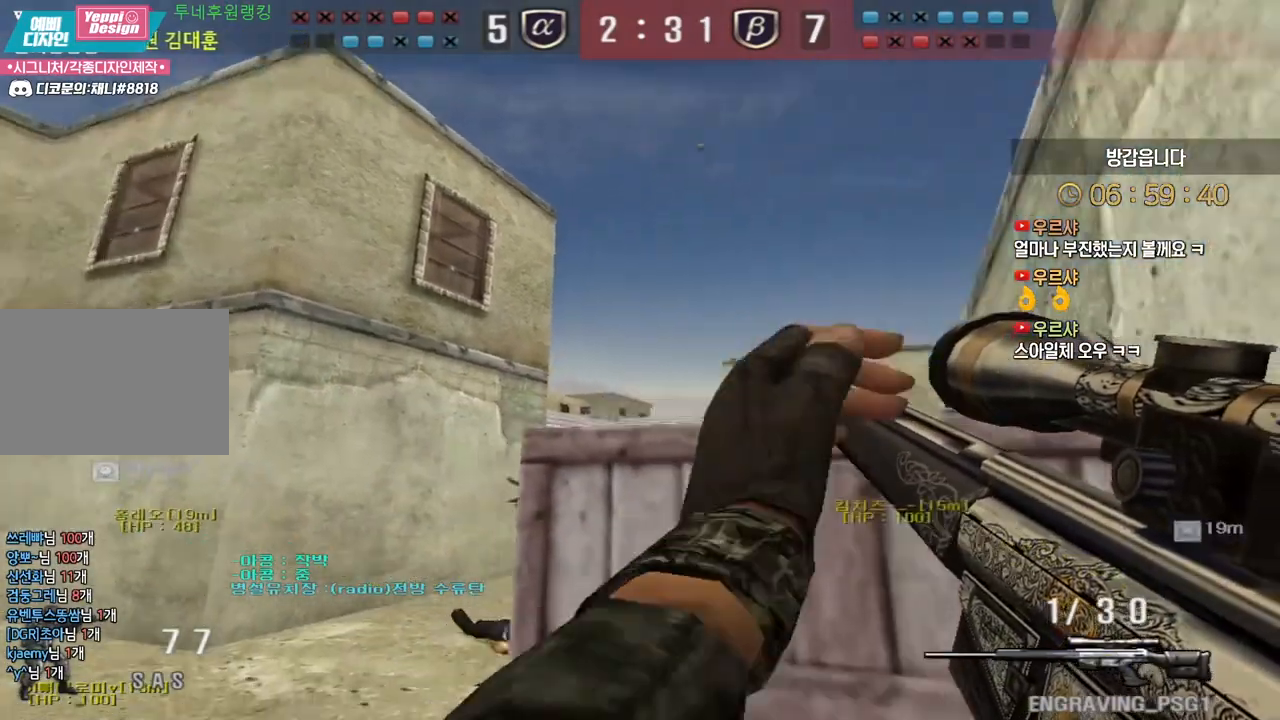
{"keys": ["d", "shift", "tab"], "events": [[100, "d", "down"], [100, "w", "down"], [350, "tab", "down"], [483, "w", "up"]]}
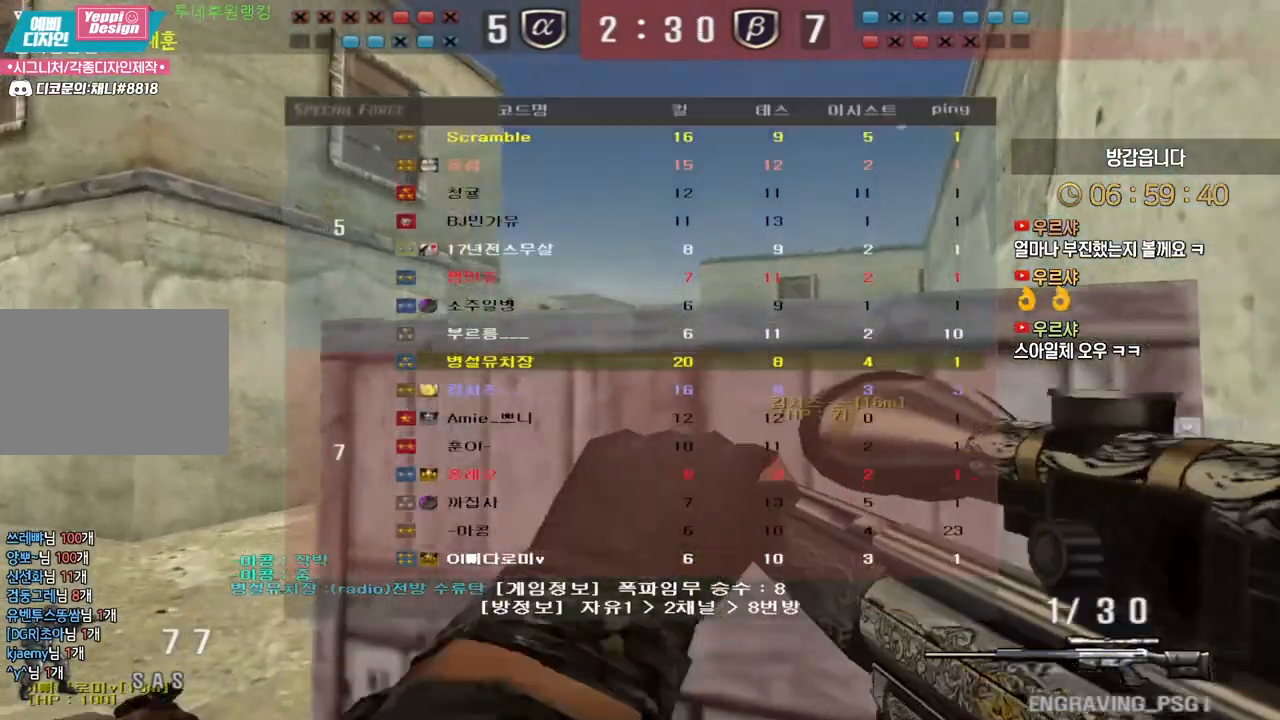
{"keys": ["tab"], "events": [[17, "d", "up"], [467, "shift", "up"]]}
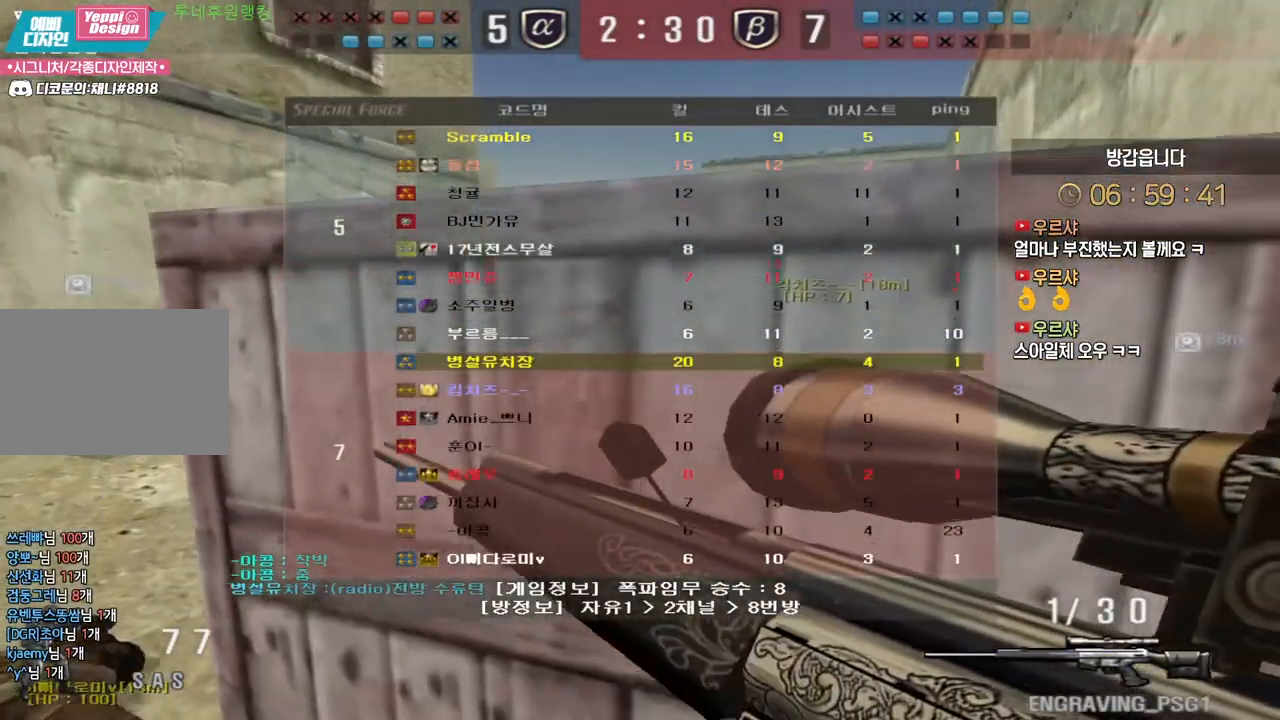
{"keys": ["ctrl", "d", "tab"], "events": [[50, "ctrl", "down"], [83, "tab", "up"], [317, "d", "down"], [317, "tab", "down"]]}
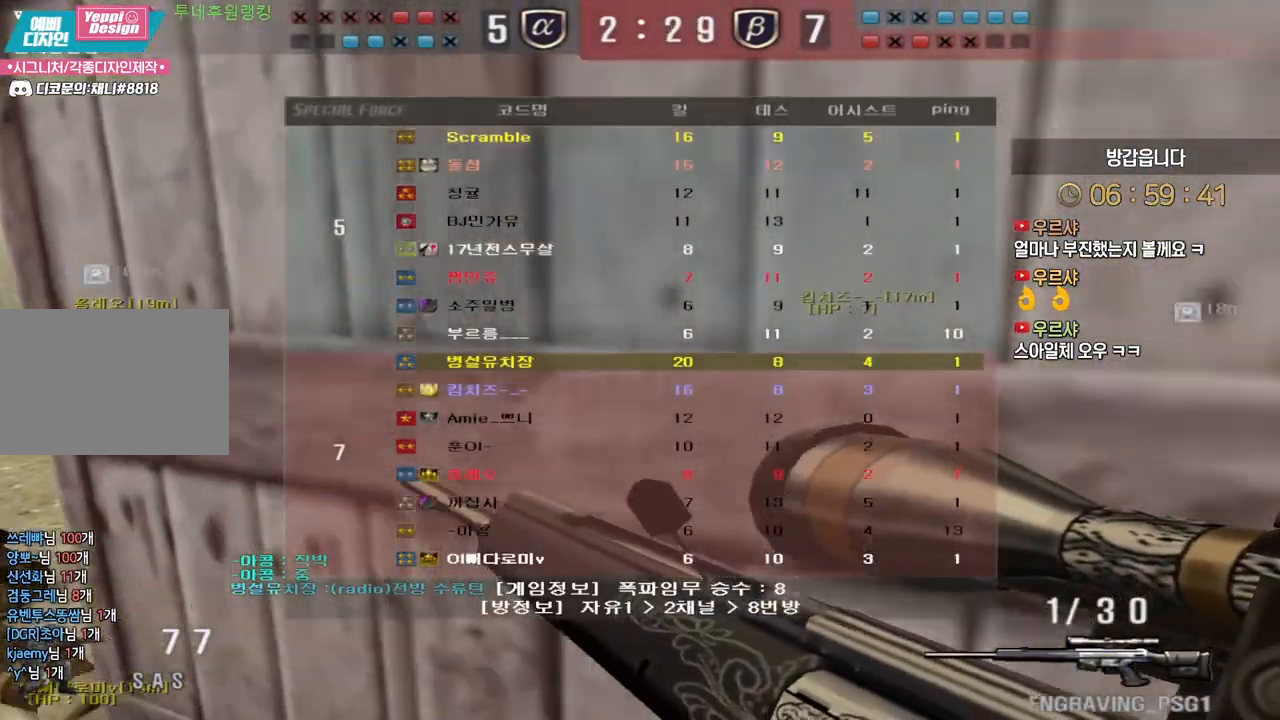
{"keys": ["ctrl", "tab"], "events": [[17, "d", "up"]]}
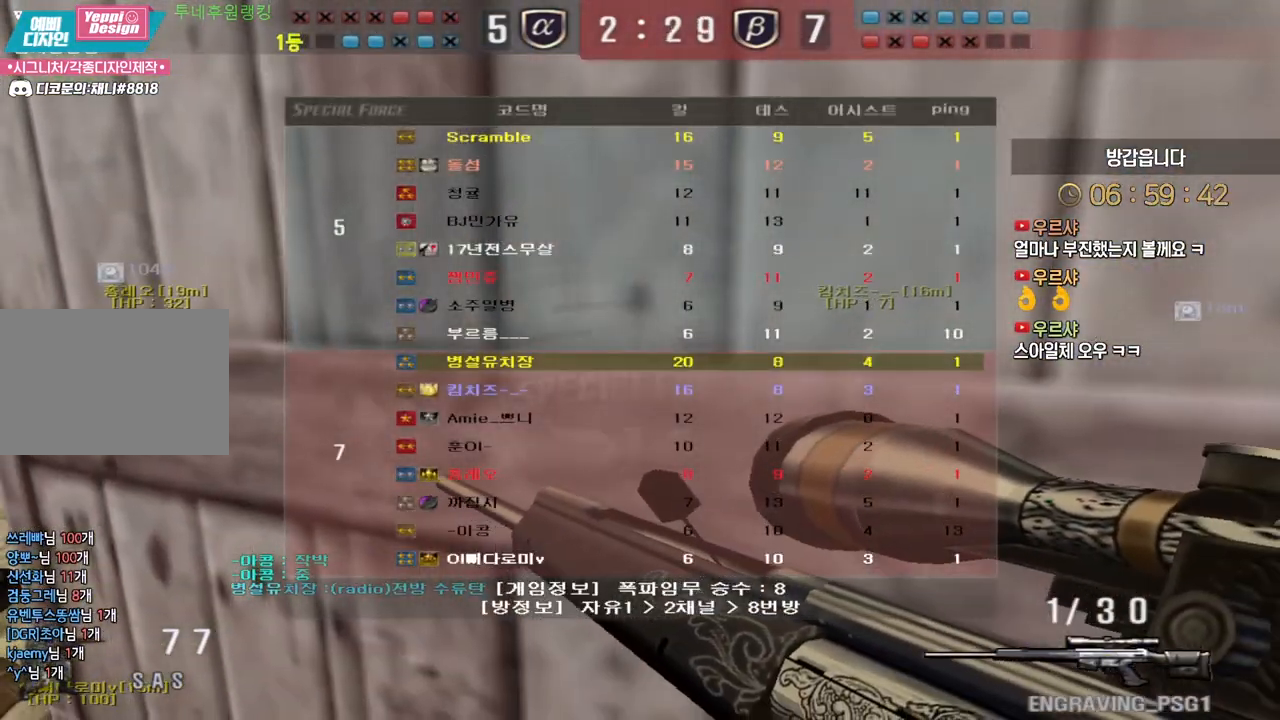
{"keys": ["ctrl", "tab"], "events": []}
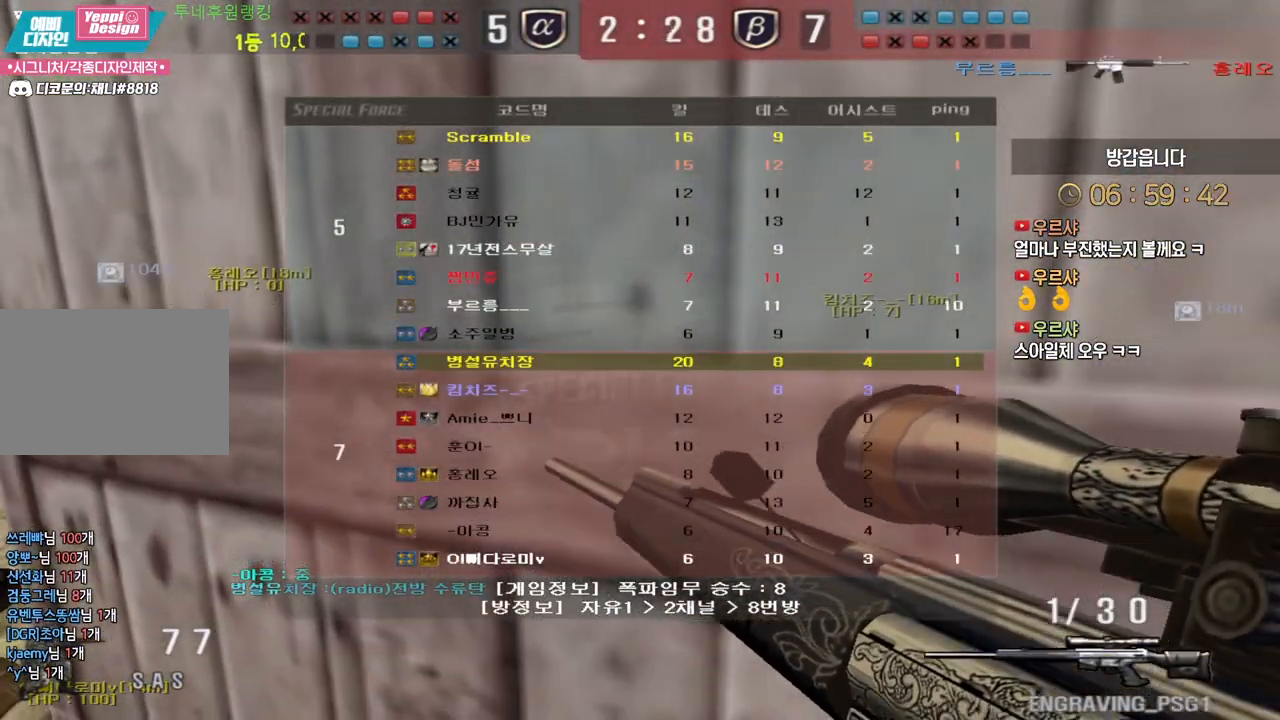
{"keys": ["ctrl", "tab"], "events": []}
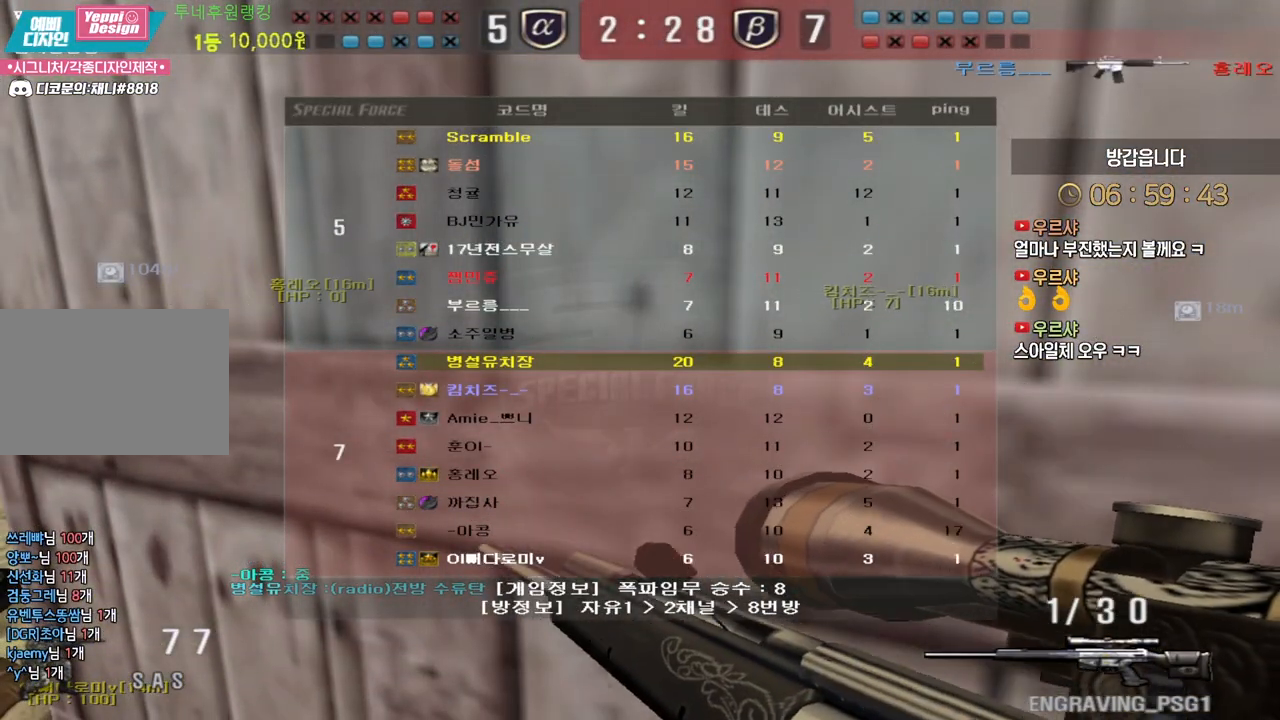
{"keys": ["ctrl", "tab"], "events": []}
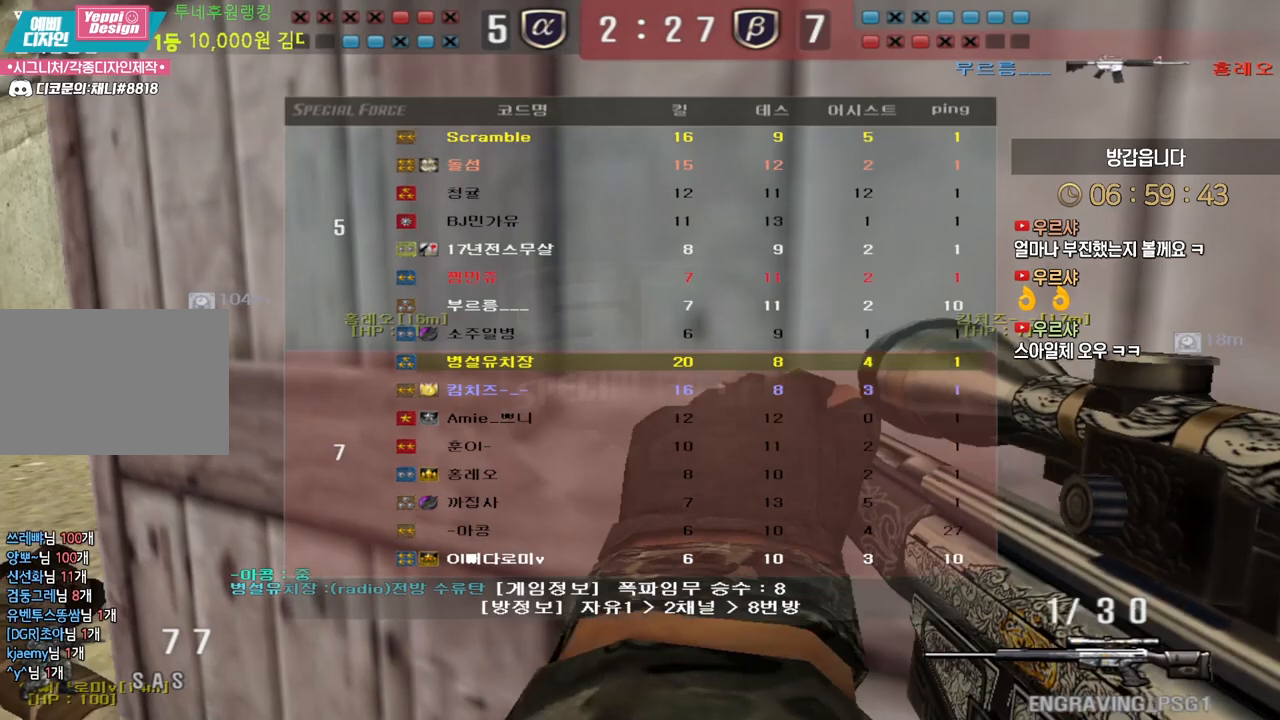
{"keys": ["a", "ctrl", "w"], "events": [[117, "tab", "up"], [367, "a", "down"], [383, "w", "down"]]}
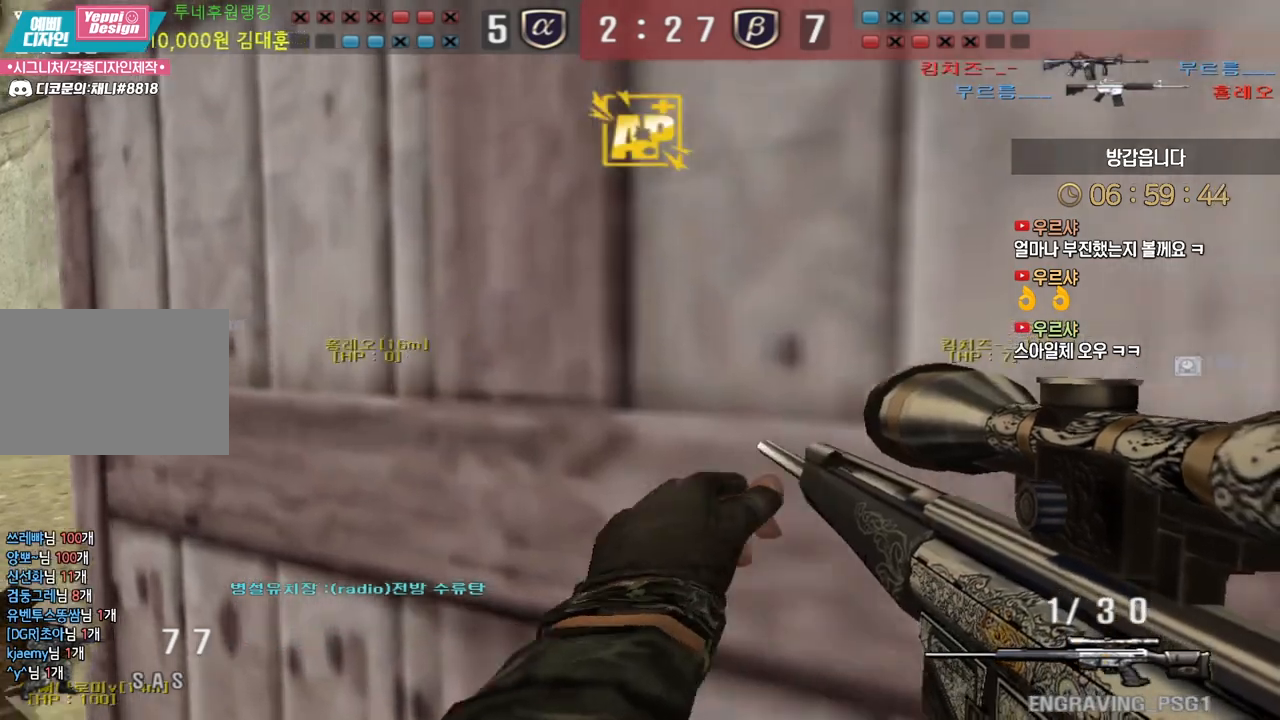
{"keys": ["ctrl"], "events": [[250, "ctrl", "up"], [483, "ctrl", "down"], [500, "a", "up"], [500, "w", "up"]]}
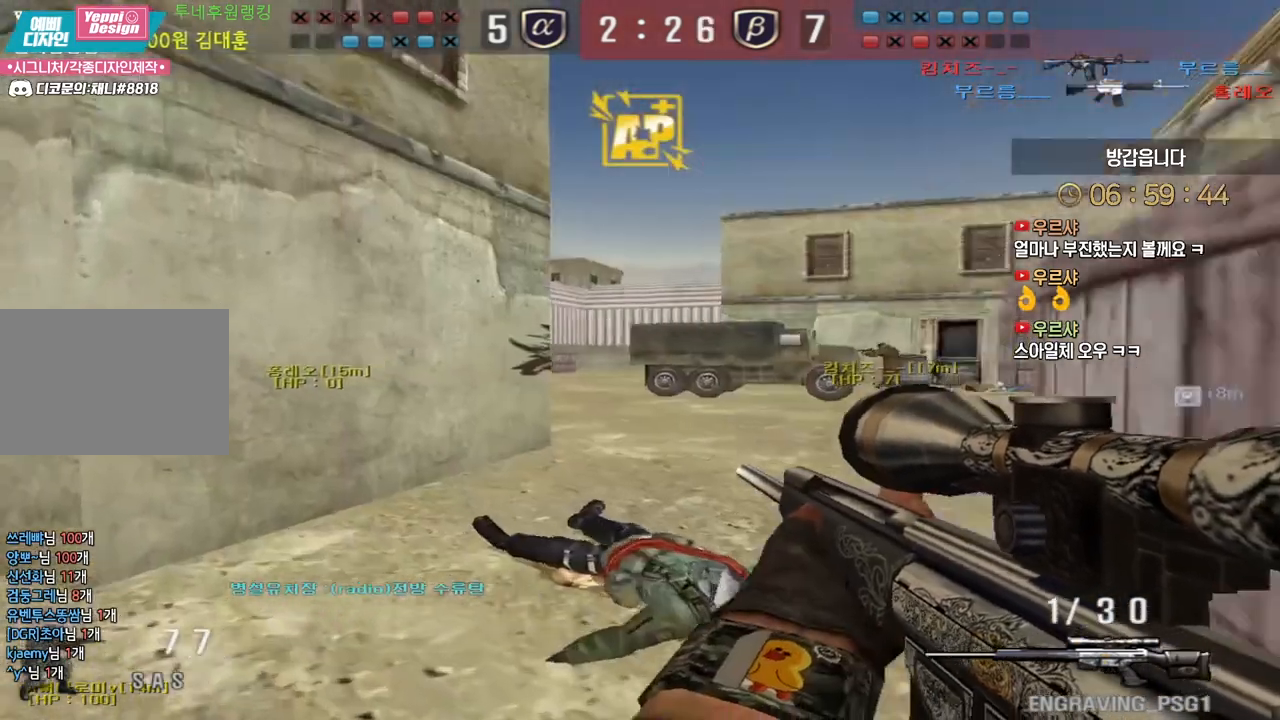
{"keys": ["d", "w"], "events": [[83, "ctrl", "up"], [83, "d", "down"], [83, "w", "down"], [317, "ctrl", "down"], [333, "d", "up"], [350, "w", "up"], [417, "ctrl", "up"], [417, "d", "down"], [433, "w", "down"]]}
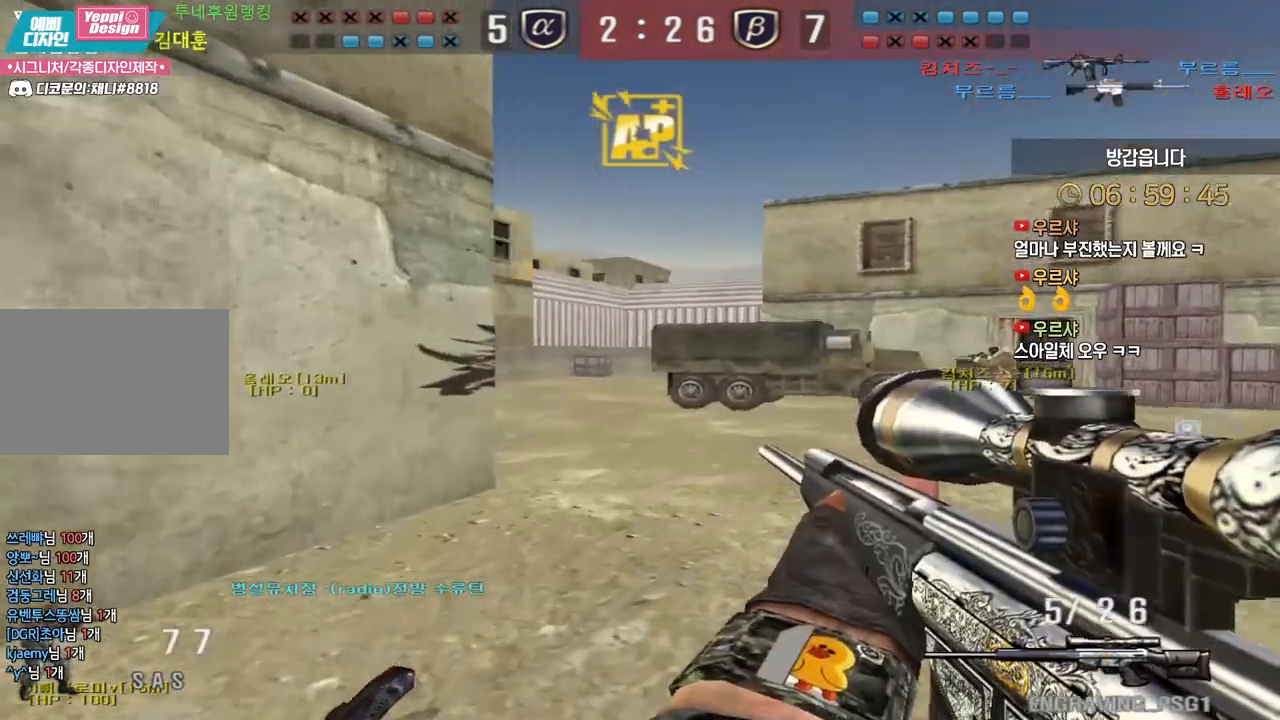
{"keys": [], "events": [[50, "ctrl", "down"], [83, "d", "up"], [100, "w", "up"], [167, "ctrl", "up"], [167, "d", "down"], [167, "w", "down"], [283, "ctrl", "down"], [317, "d", "up"], [317, "w", "up"], [400, "space", "down"], [433, "ctrl", "up"], [500, "space", "up"]]}
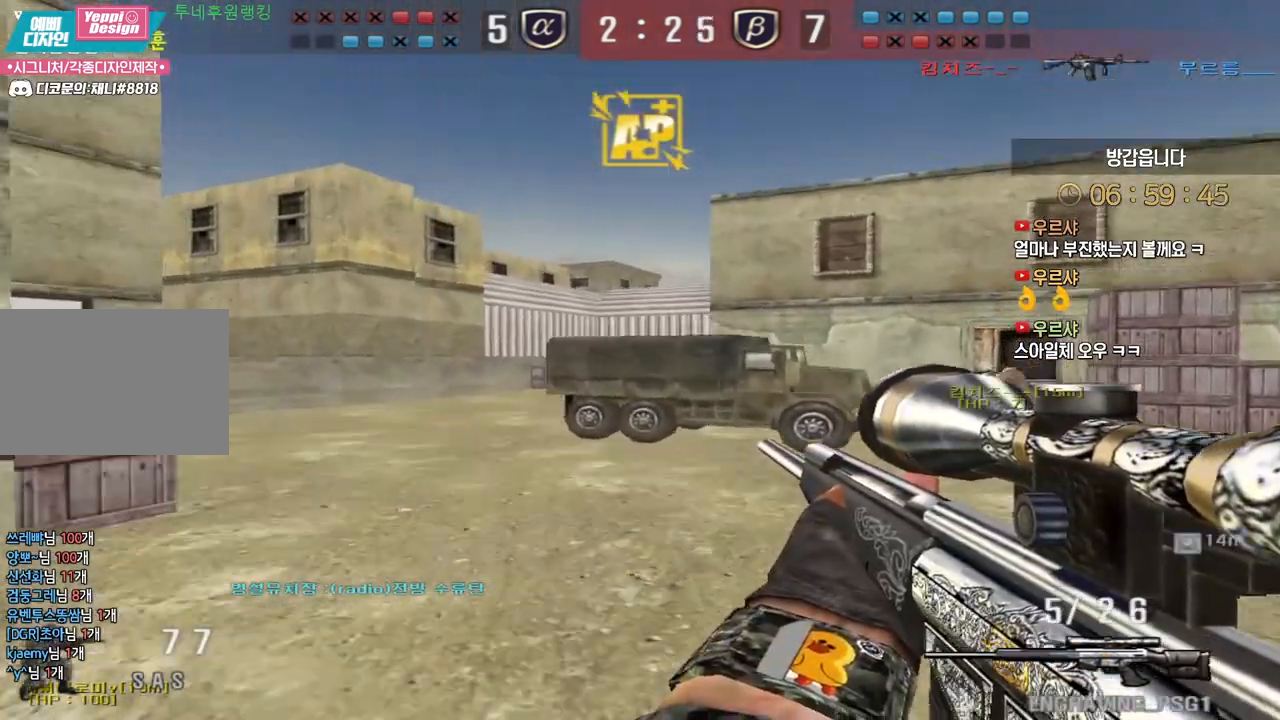
{"keys": ["d", "w"], "events": [[33, "a", "down"], [33, "s", "down"], [167, "s", "up"], [183, "d", "down"], [217, "a", "up"], [233, "w", "down"]]}
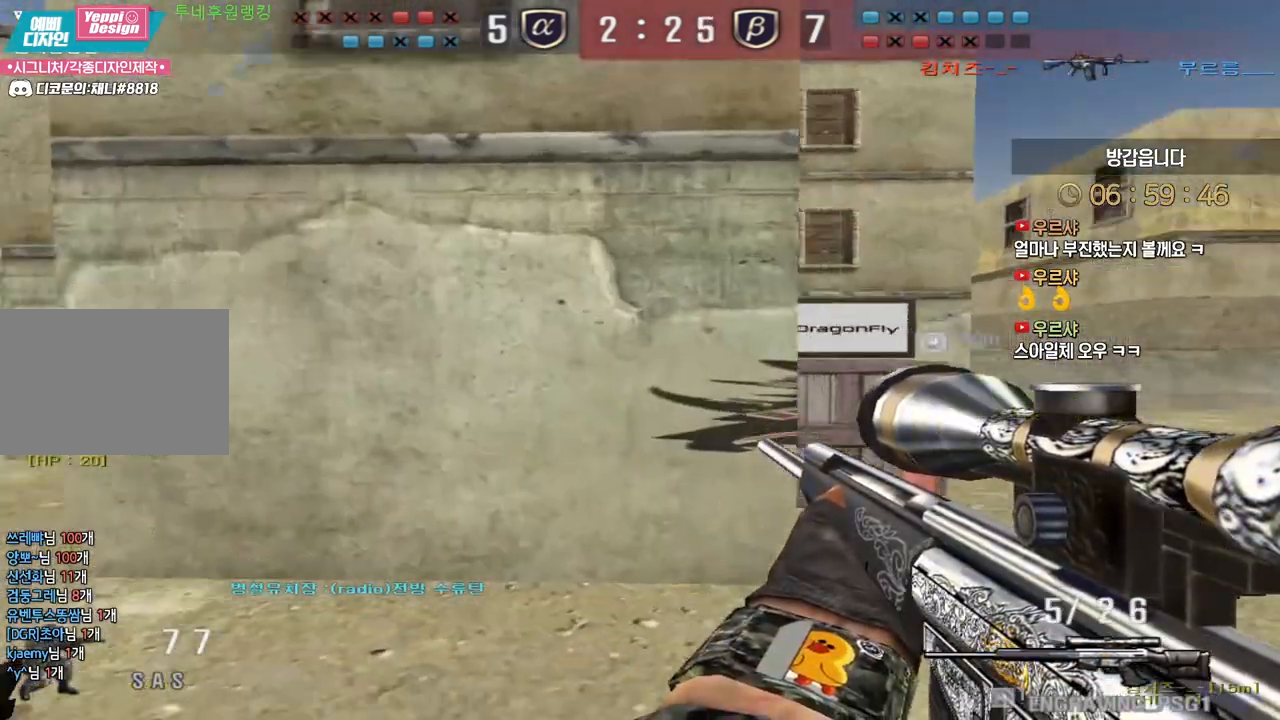
{"keys": ["a", "ctrl", "w"], "events": [[233, "ctrl", "down"], [233, "d", "up"], [250, "w", "up"], [333, "w", "down"], [350, "ctrl", "up"], [483, "a", "down"], [483, "ctrl", "down"]]}
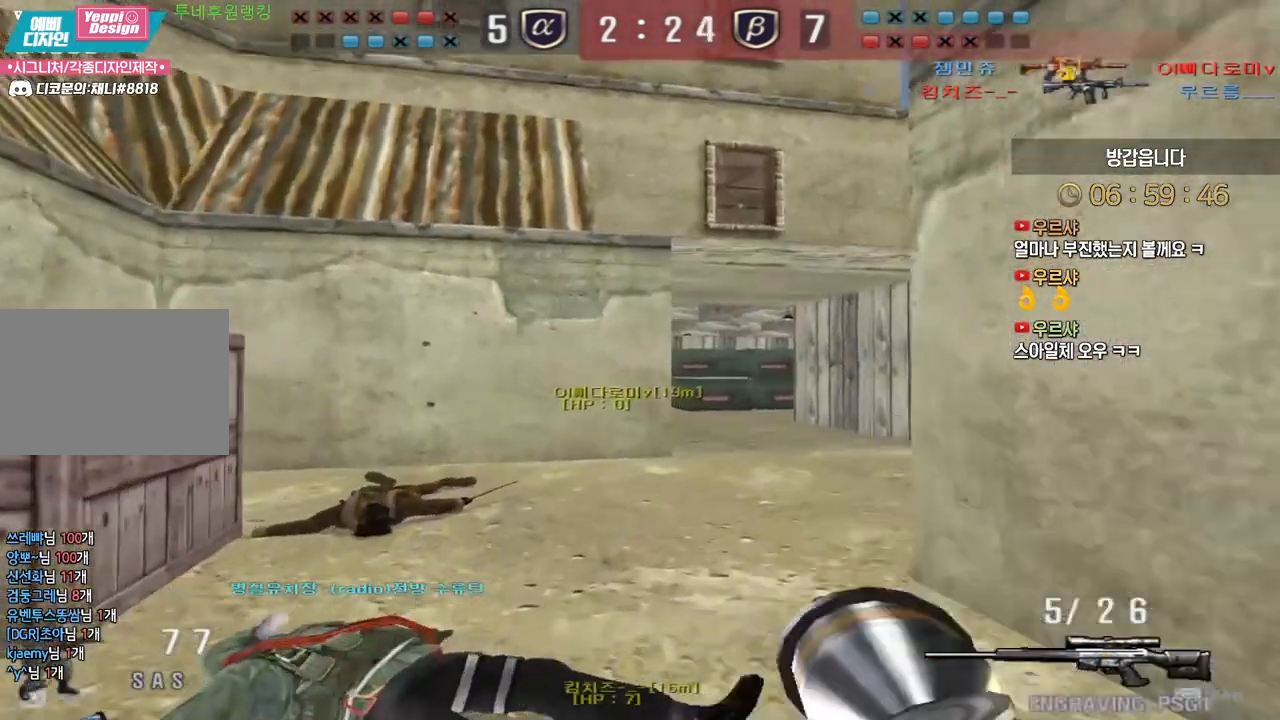
{"keys": ["a", "w"], "events": [[17, "ctrl", "up"], [233, "a", "up"], [233, "ctrl", "down"], [233, "w", "up"], [317, "ctrl", "up"], [333, "w", "down"], [350, "a", "down"]]}
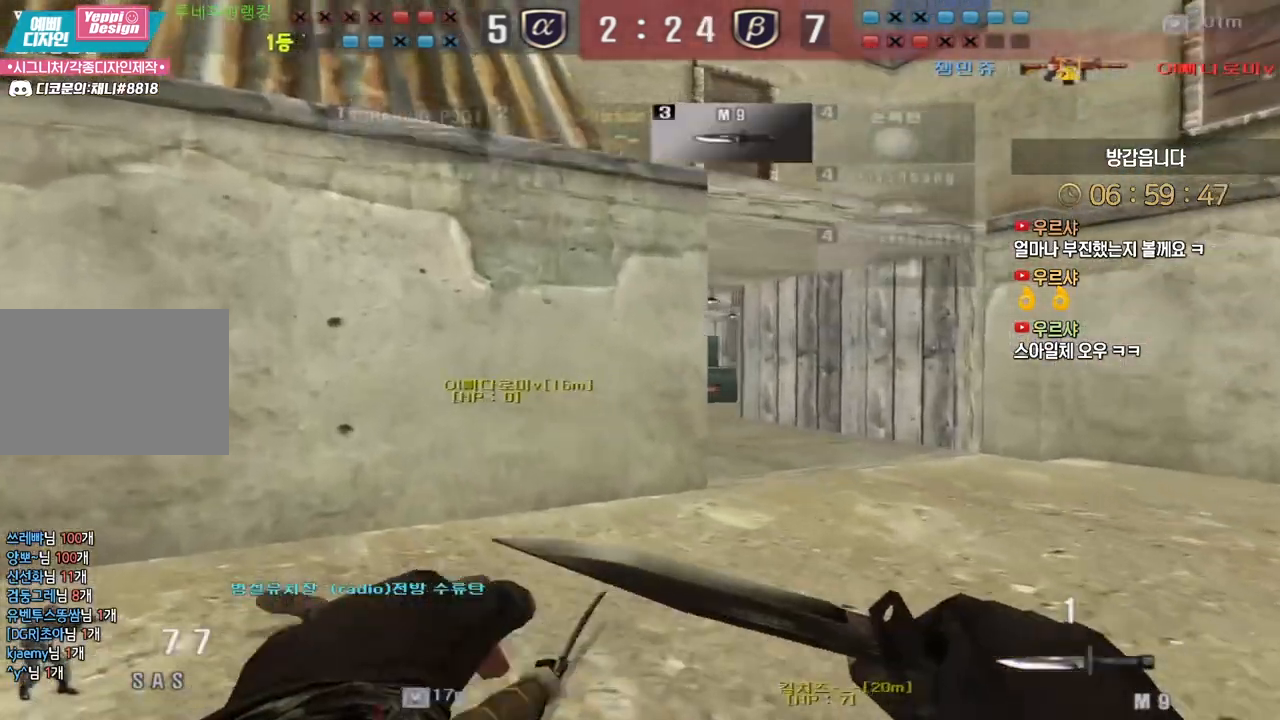
{"keys": ["shift", "w"], "events": [[17, "ctrl", "down"], [33, "a", "up"], [33, "w", "up"], [100, "a", "down"], [100, "ctrl", "up"], [100, "w", "down"], [250, "shift", "down"], [267, "a", "up"], [267, "w", "up"], [483, "w", "down"]]}
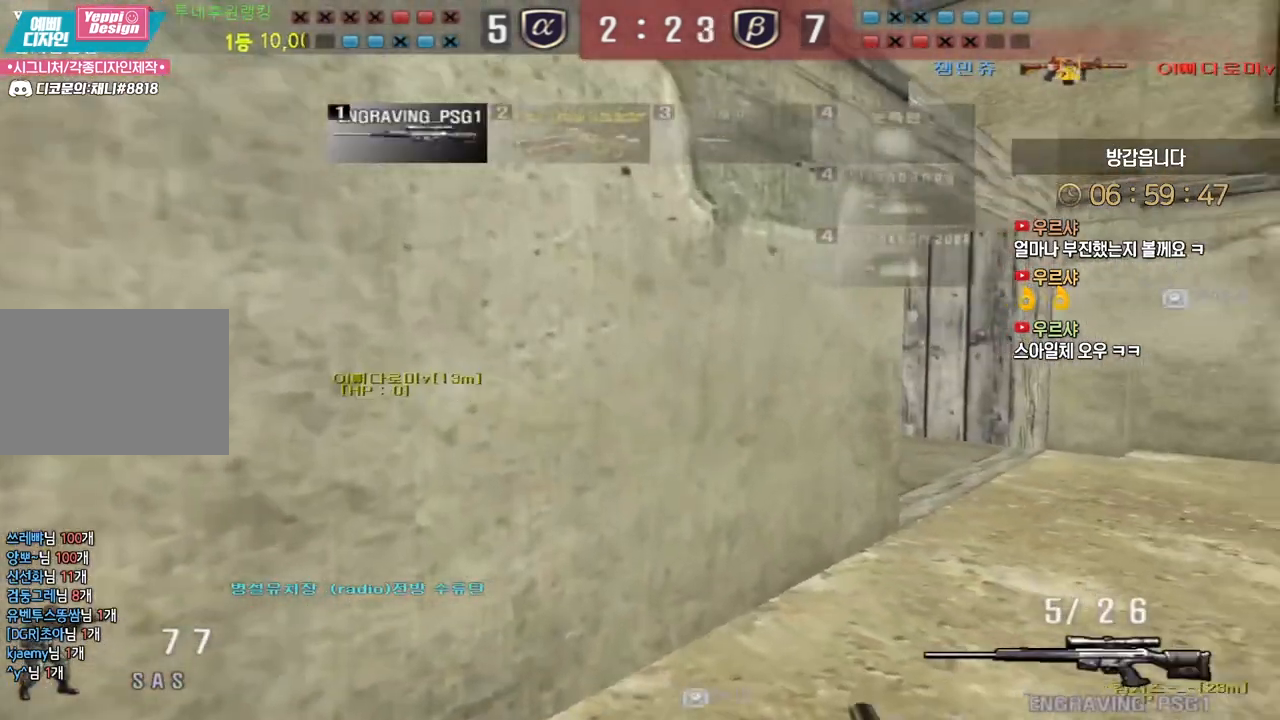
{"keys": ["d", "shift", "w"], "events": [[317, "d", "down"]]}